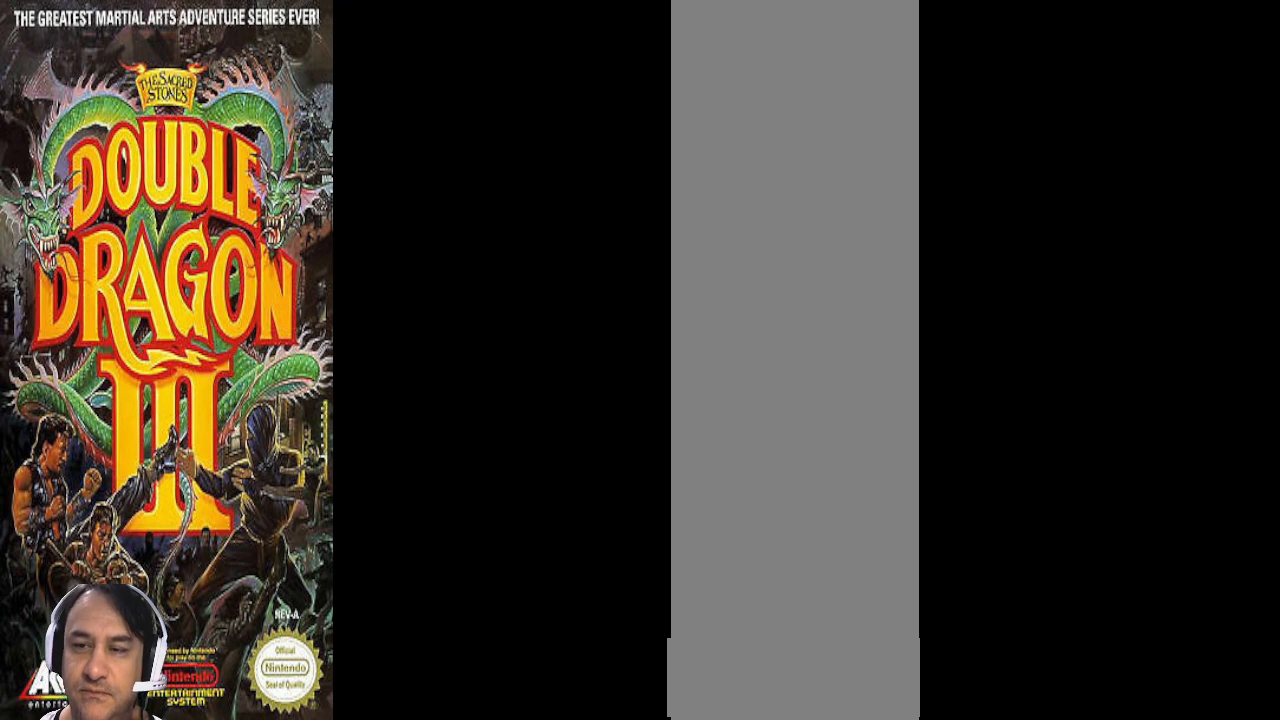
Gameplay with a controller (PlayStation layout); each line is a JSON object with the inputs held at the frame after it. "events" lists button and stick changes between this image and that frame as [ms after this image, input, new state], when the widget could be followed in between. Not read: CROSS DPAD_DOWN DPAD_LEFT L1 L2 L3 R1 R2 R3.
{"buttons": [], "events": []}
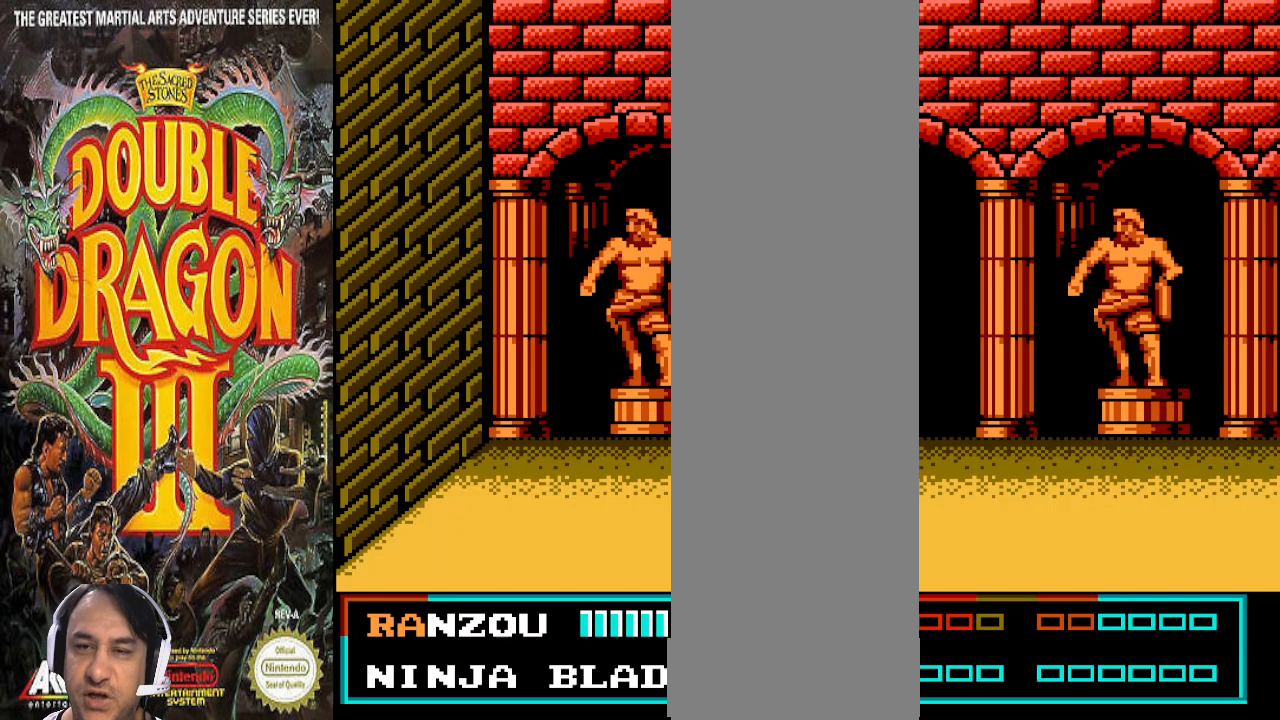
{"buttons": ["DPAD_RIGHT"], "events": [[133, "DPAD_RIGHT", "down"]]}
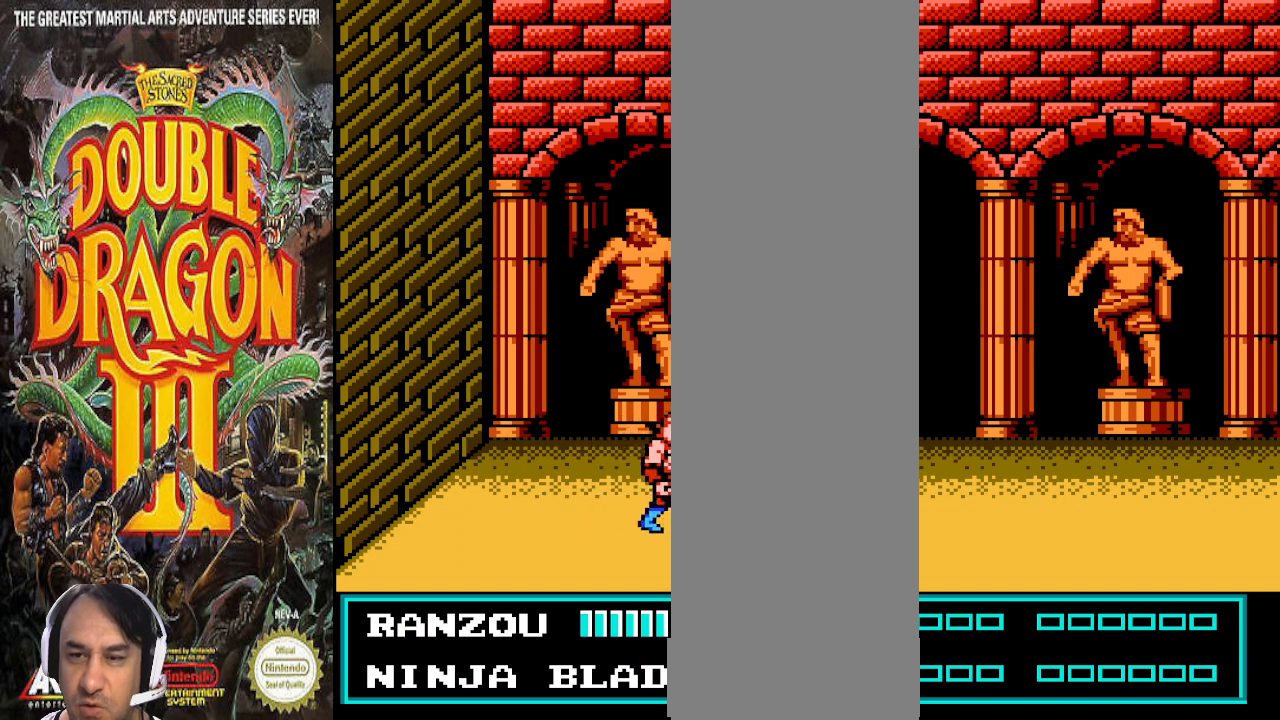
{"buttons": [], "events": [[367, "DPAD_RIGHT", "up"]]}
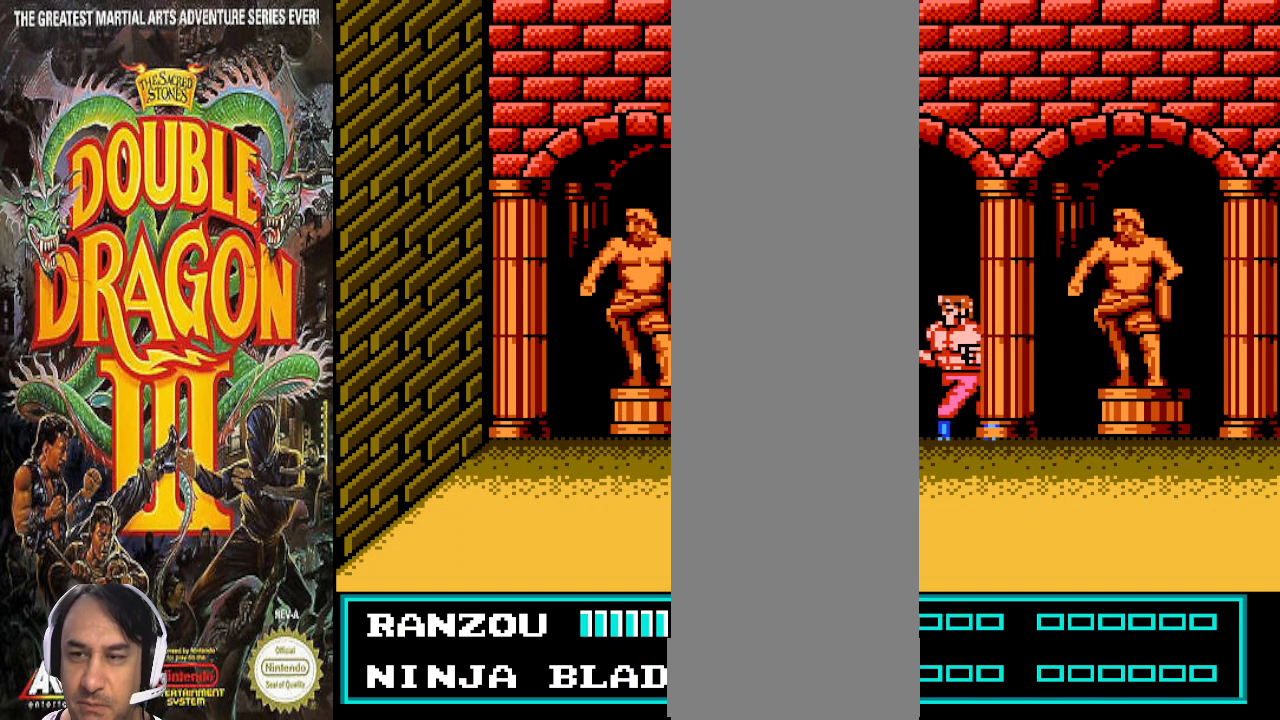
{"buttons": ["DPAD_UP"], "events": [[500, "DPAD_UP", "down"]]}
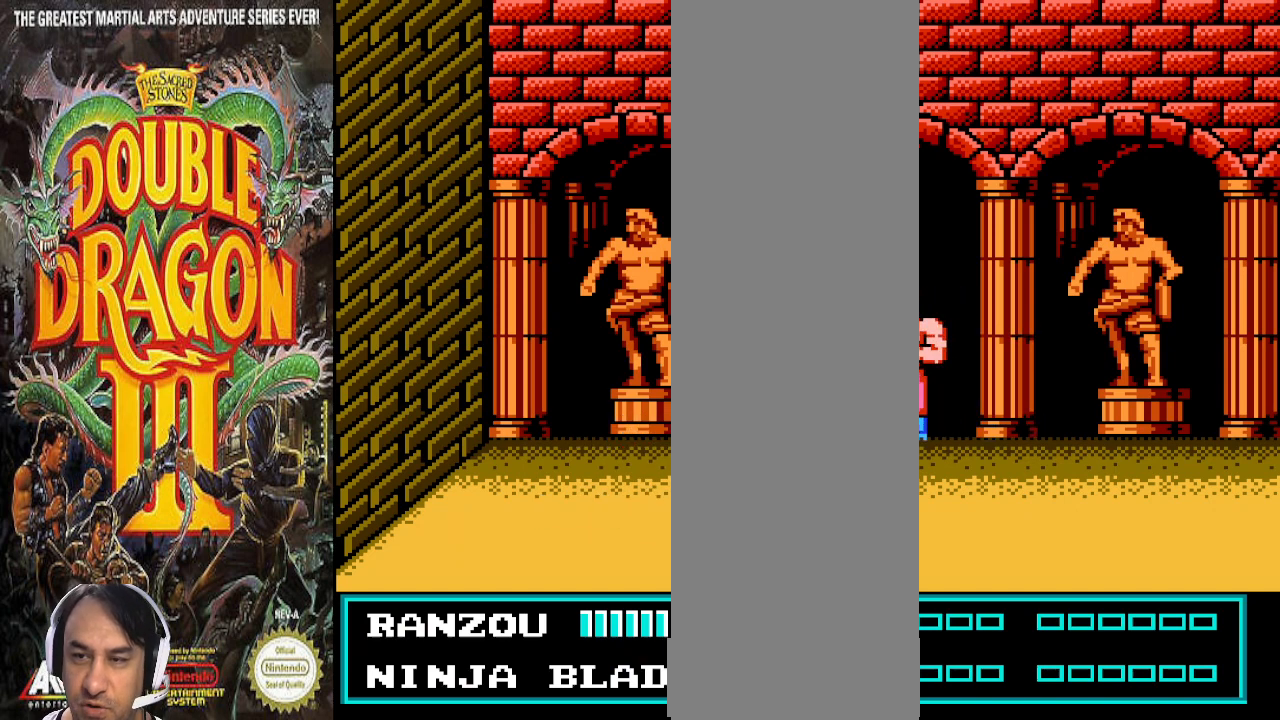
{"buttons": [], "events": [[167, "DPAD_UP", "up"]]}
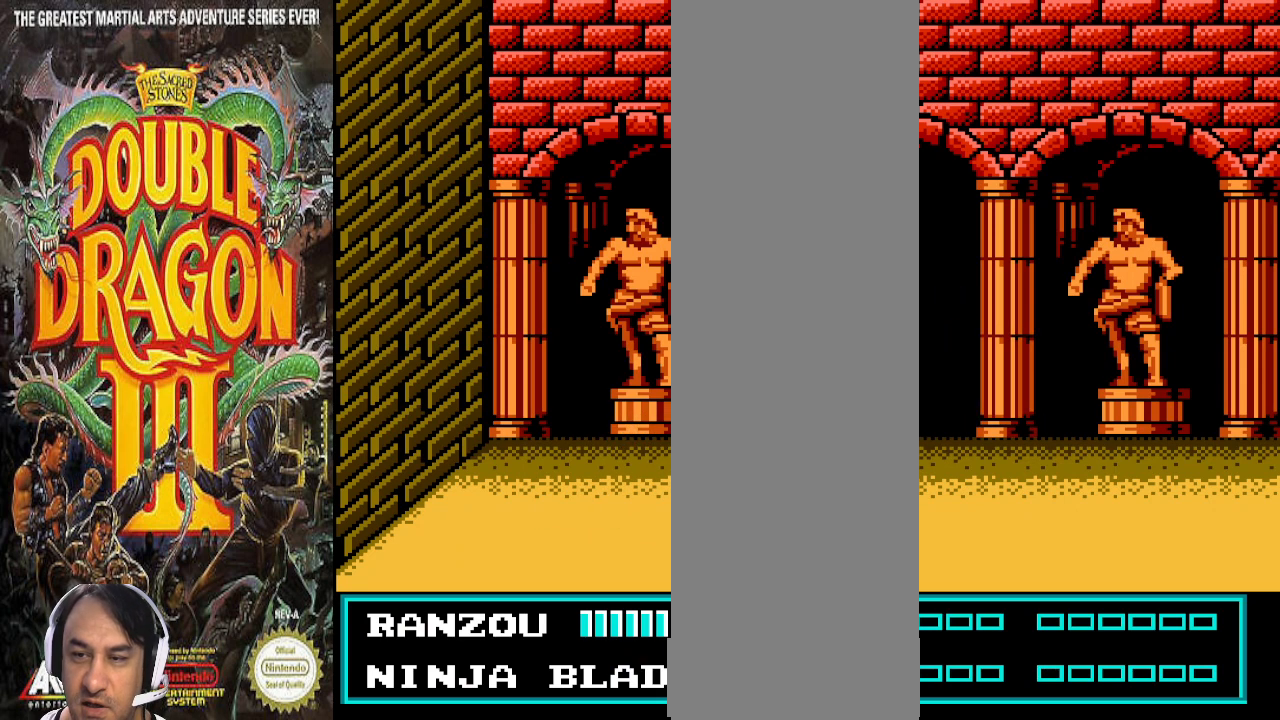
{"buttons": [], "events": []}
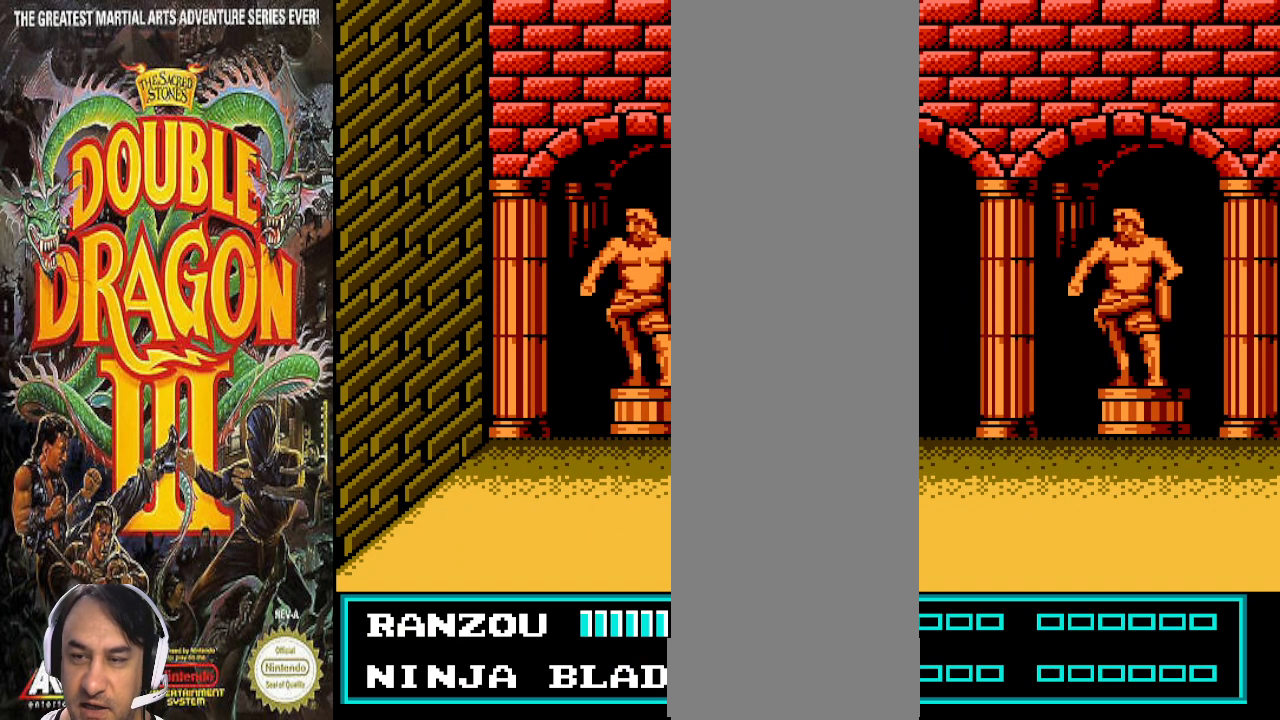
{"buttons": [], "events": []}
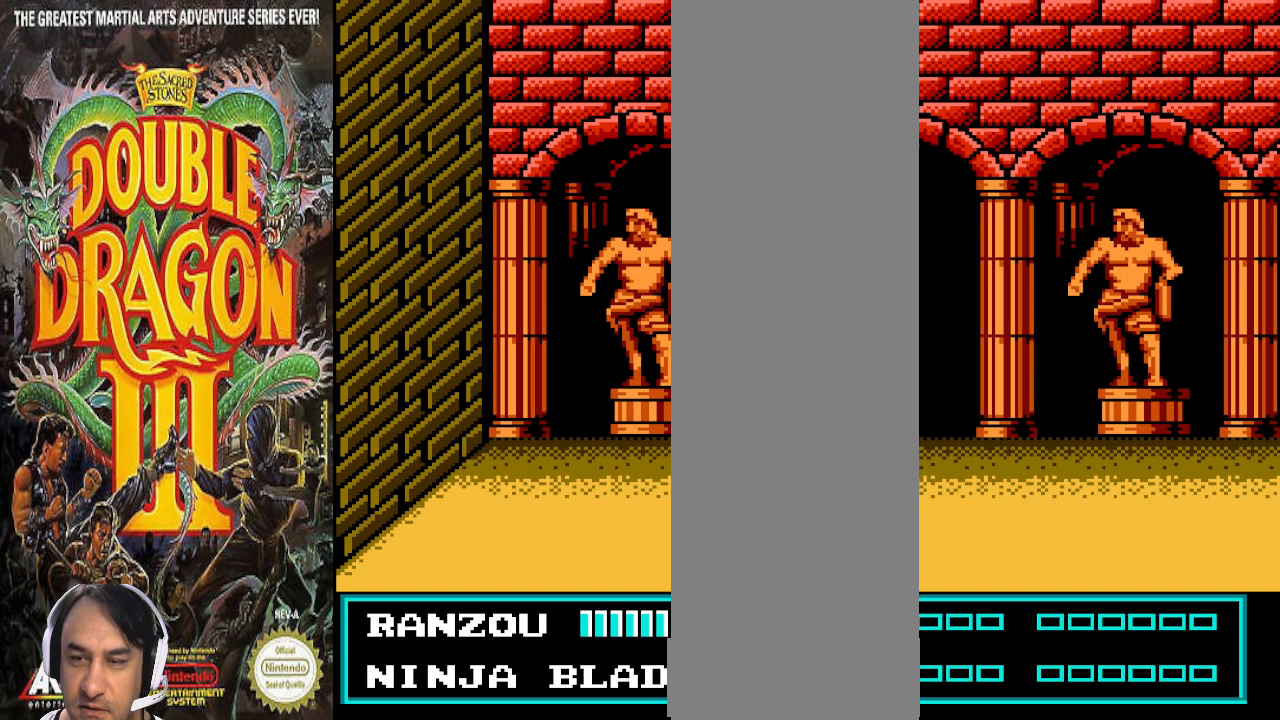
{"buttons": [], "events": []}
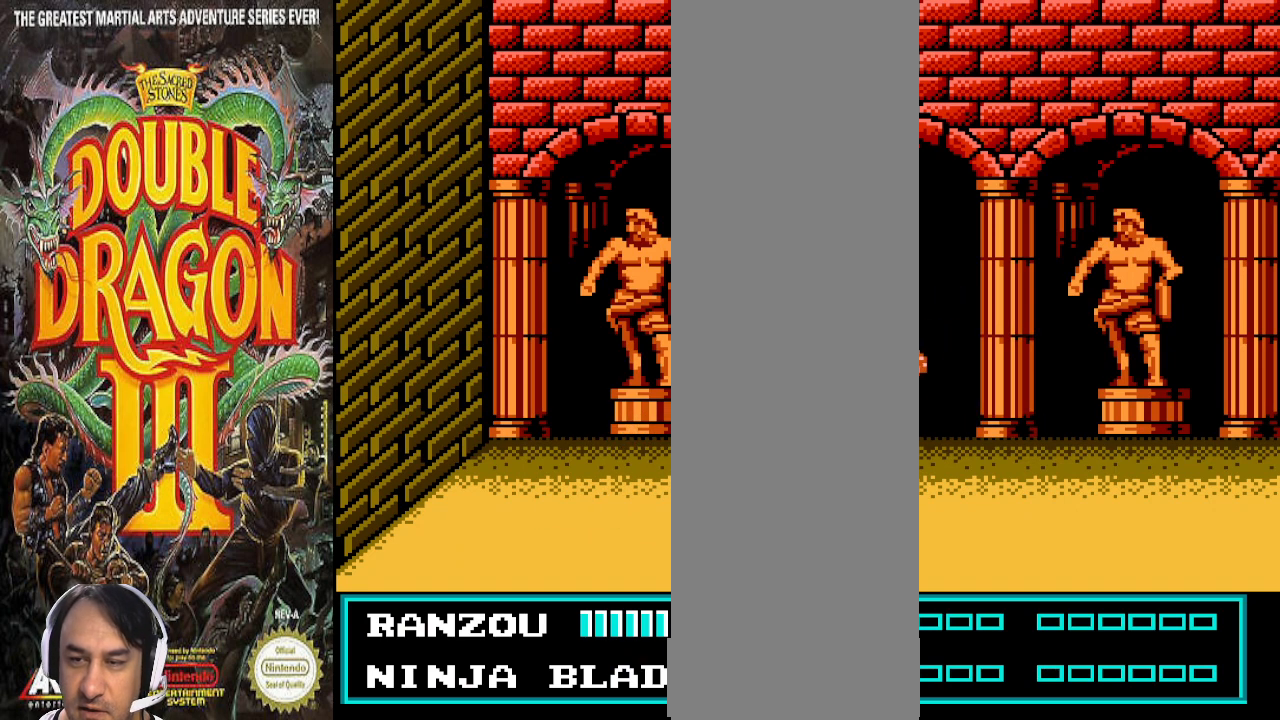
{"buttons": [], "events": []}
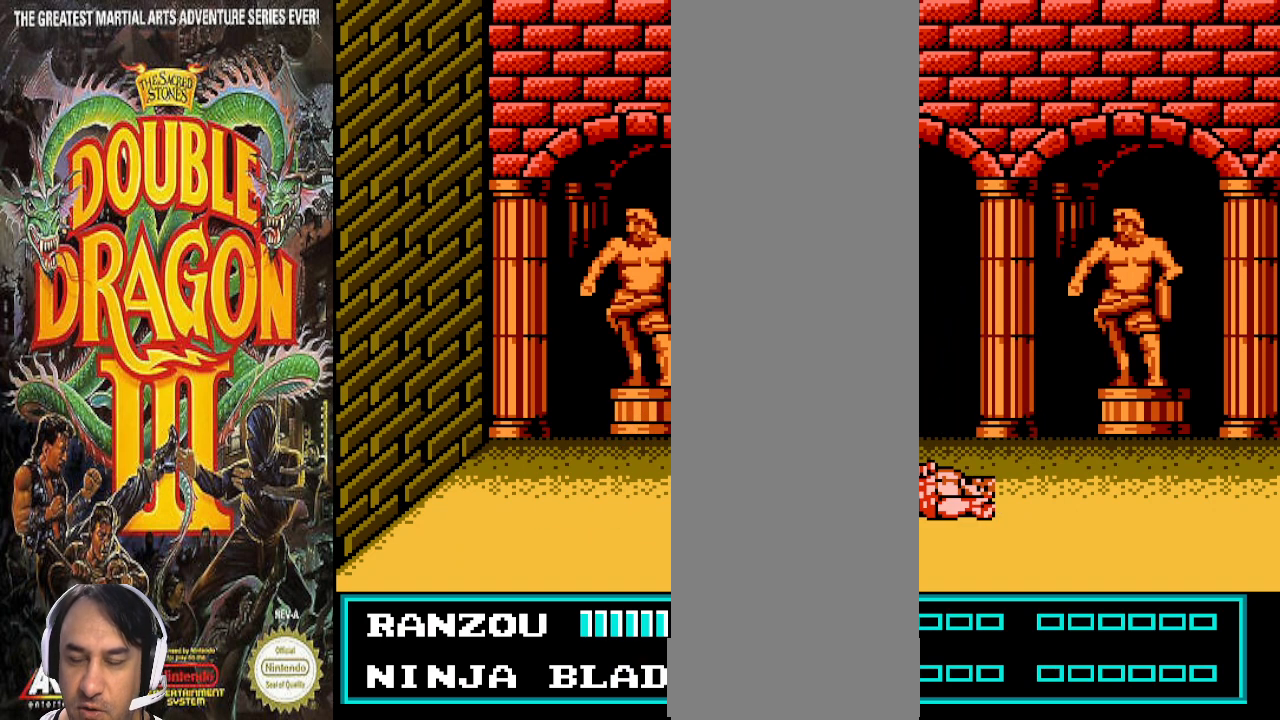
{"buttons": ["DPAD_UP"], "events": [[67, "DPAD_UP", "down"]]}
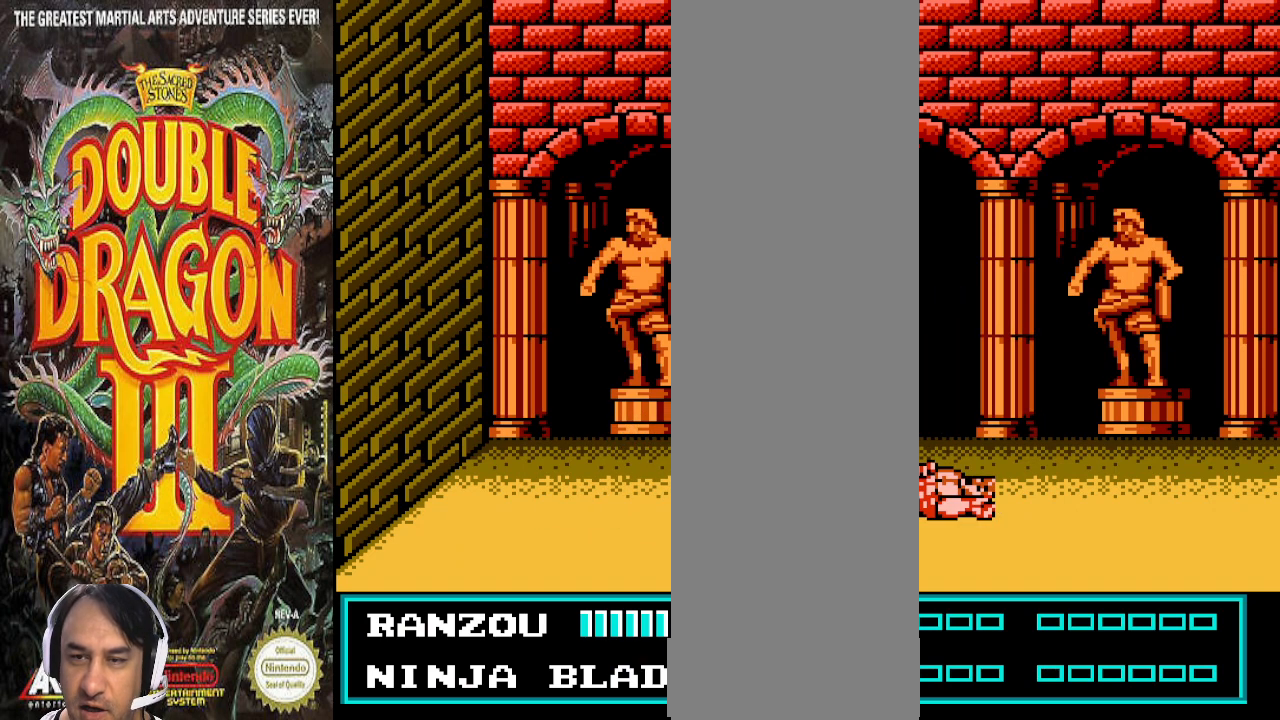
{"buttons": [], "events": [[67, "DPAD_UP", "up"]]}
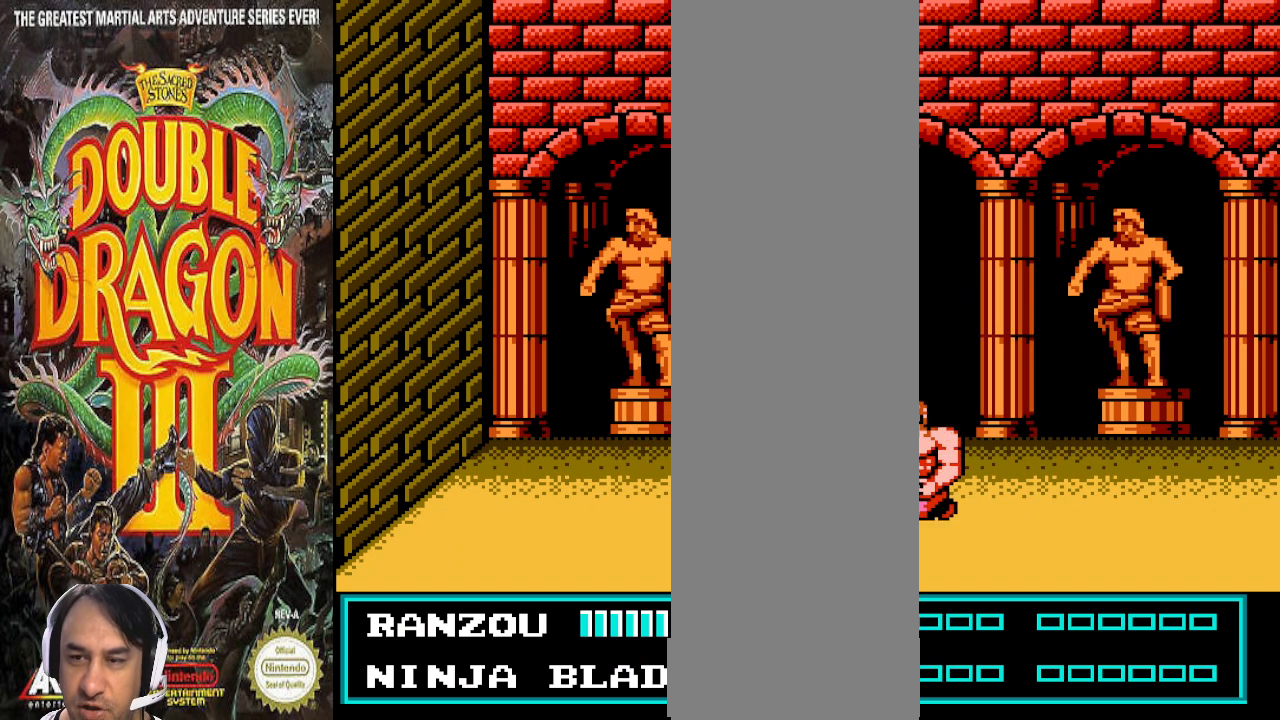
{"buttons": [], "events": []}
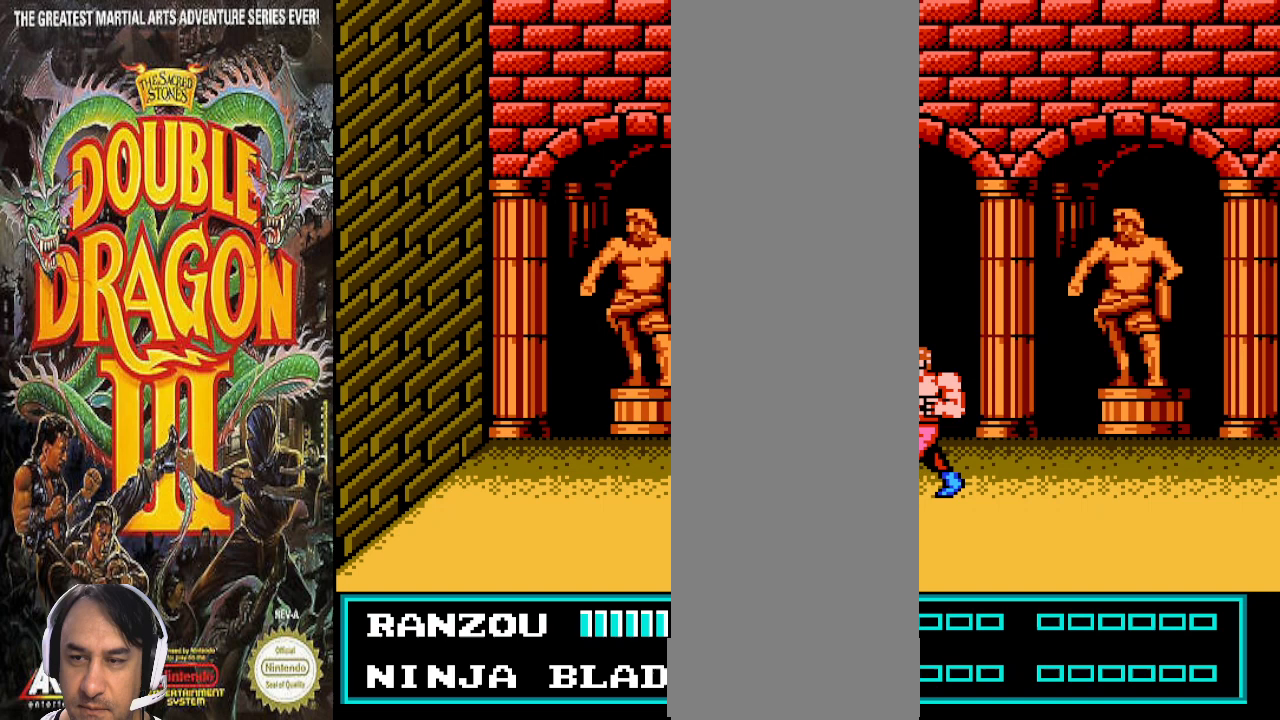
{"buttons": [], "events": []}
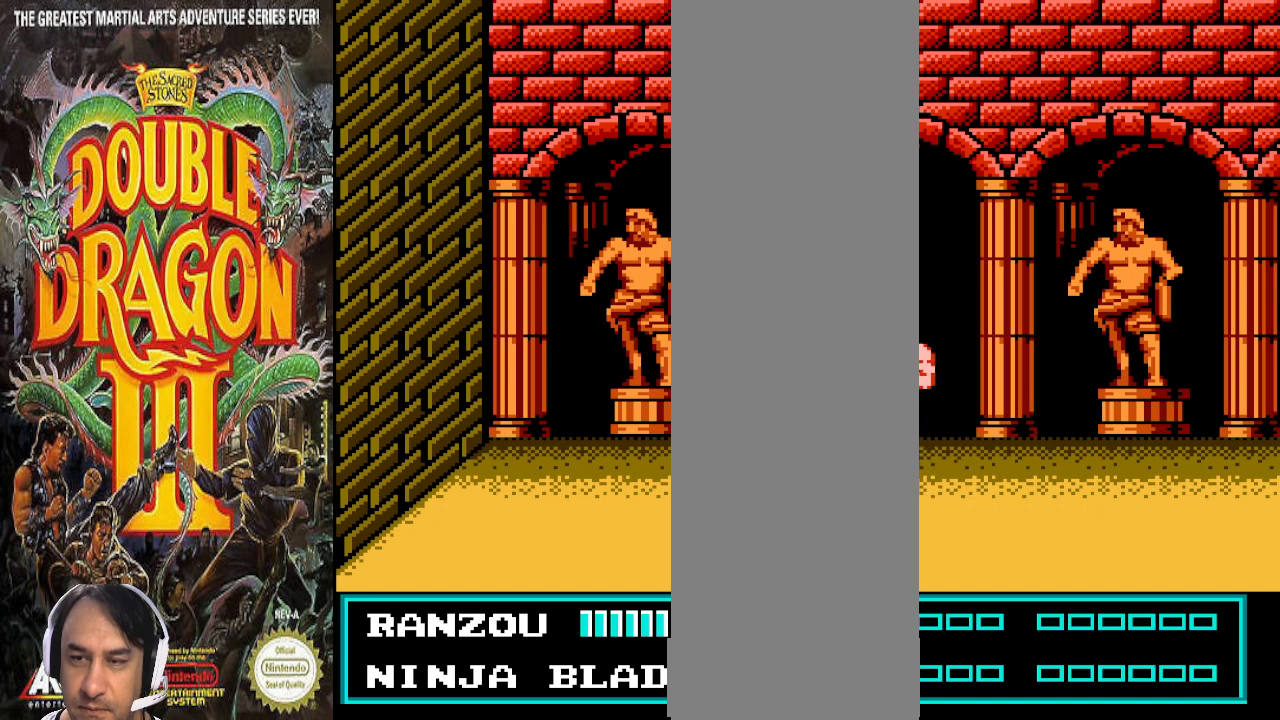
{"buttons": [], "events": []}
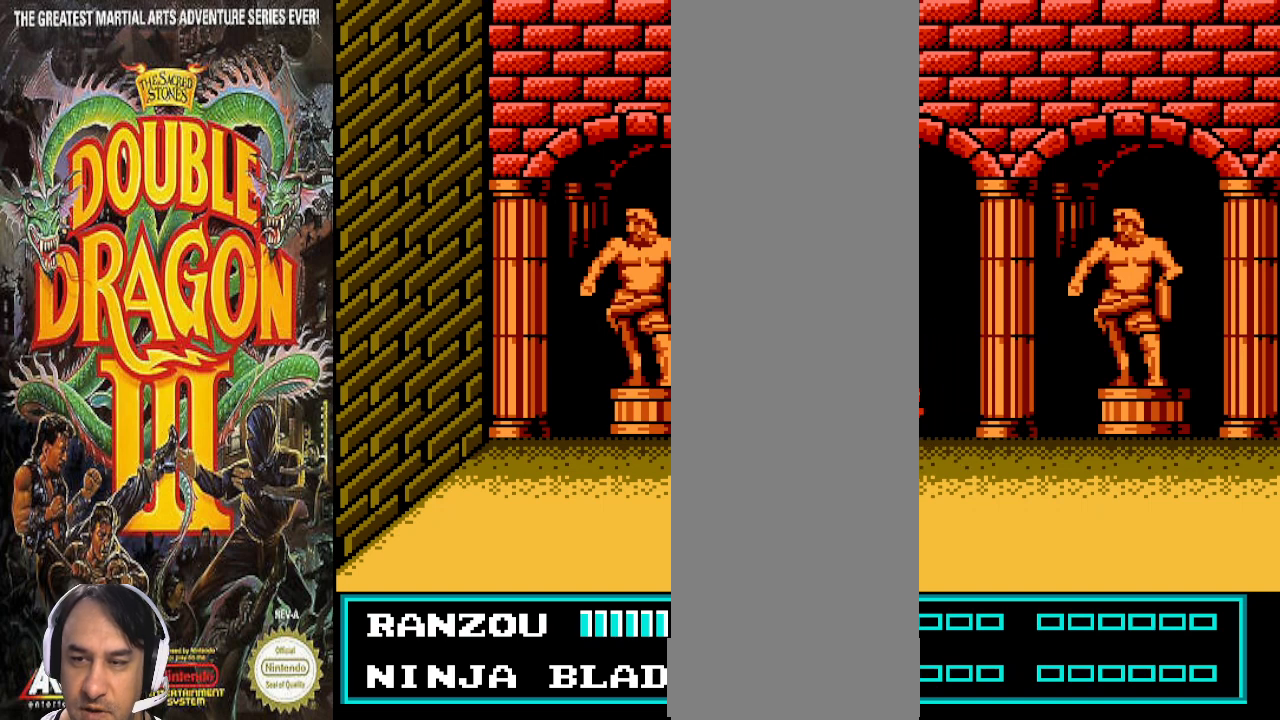
{"buttons": [], "events": []}
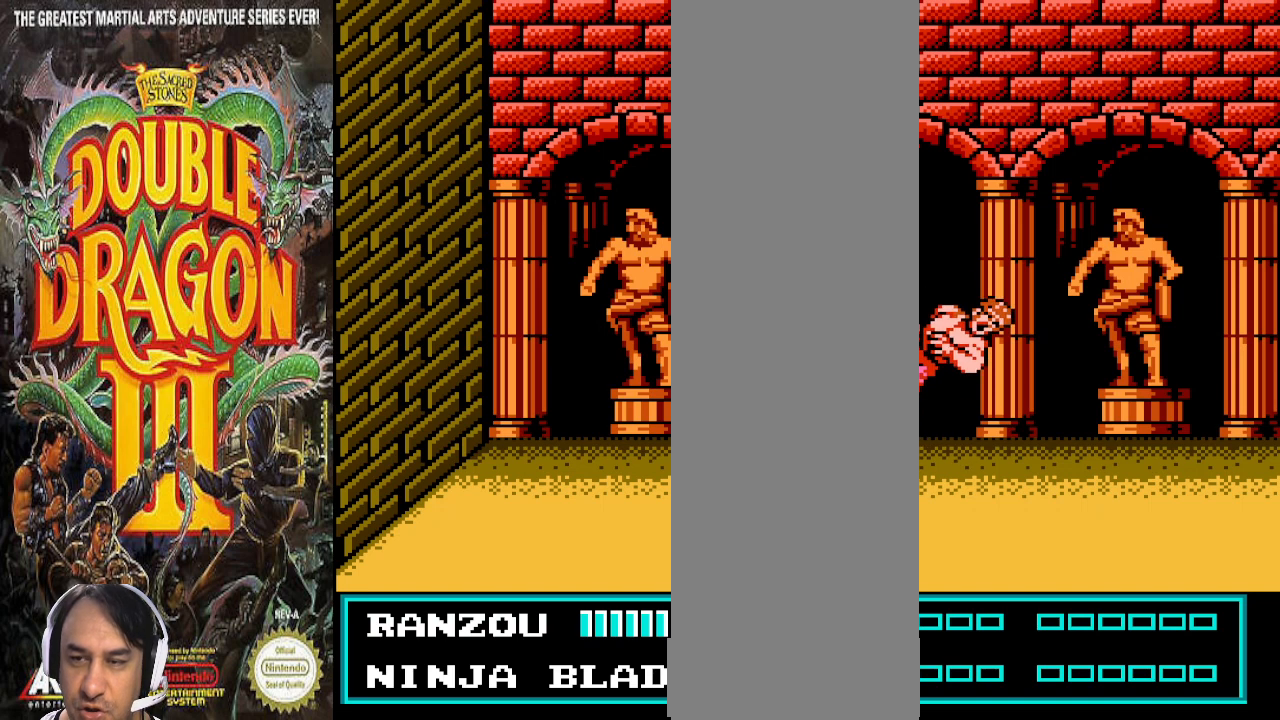
{"buttons": ["DPAD_RIGHT"], "events": [[300, "DPAD_RIGHT", "down"]]}
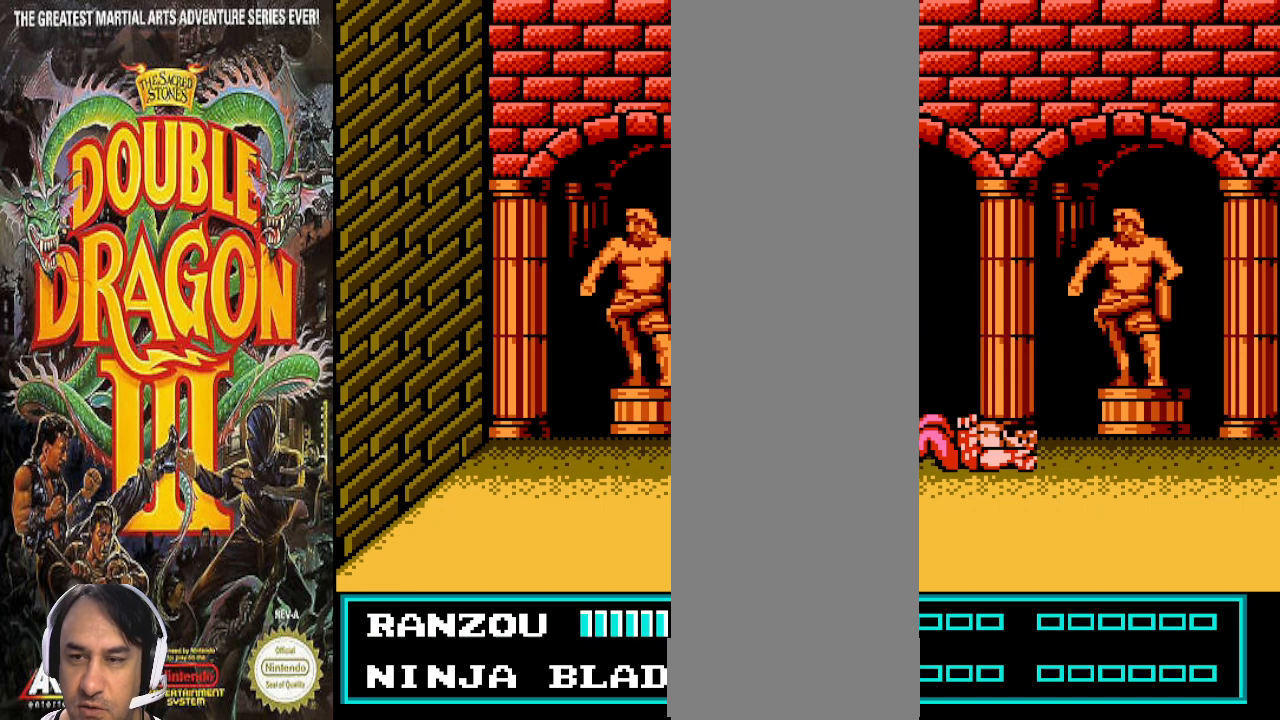
{"buttons": [], "events": [[233, "DPAD_RIGHT", "up"]]}
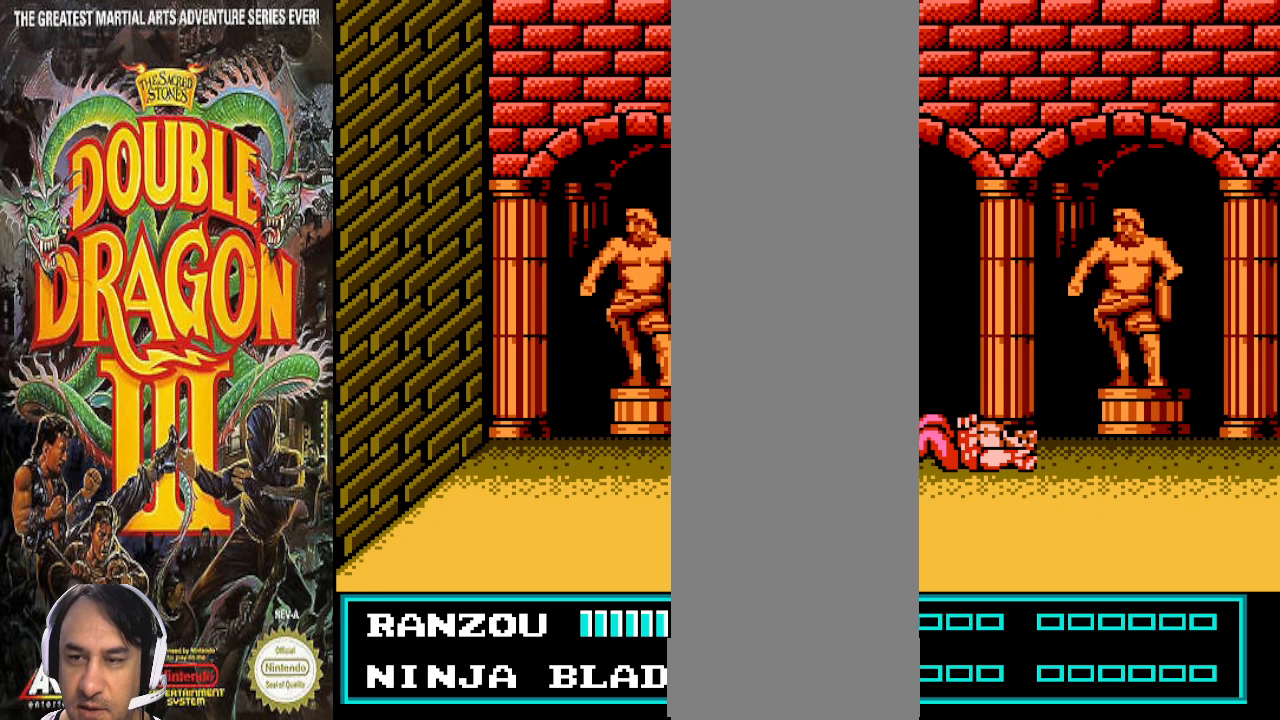
{"buttons": [], "events": []}
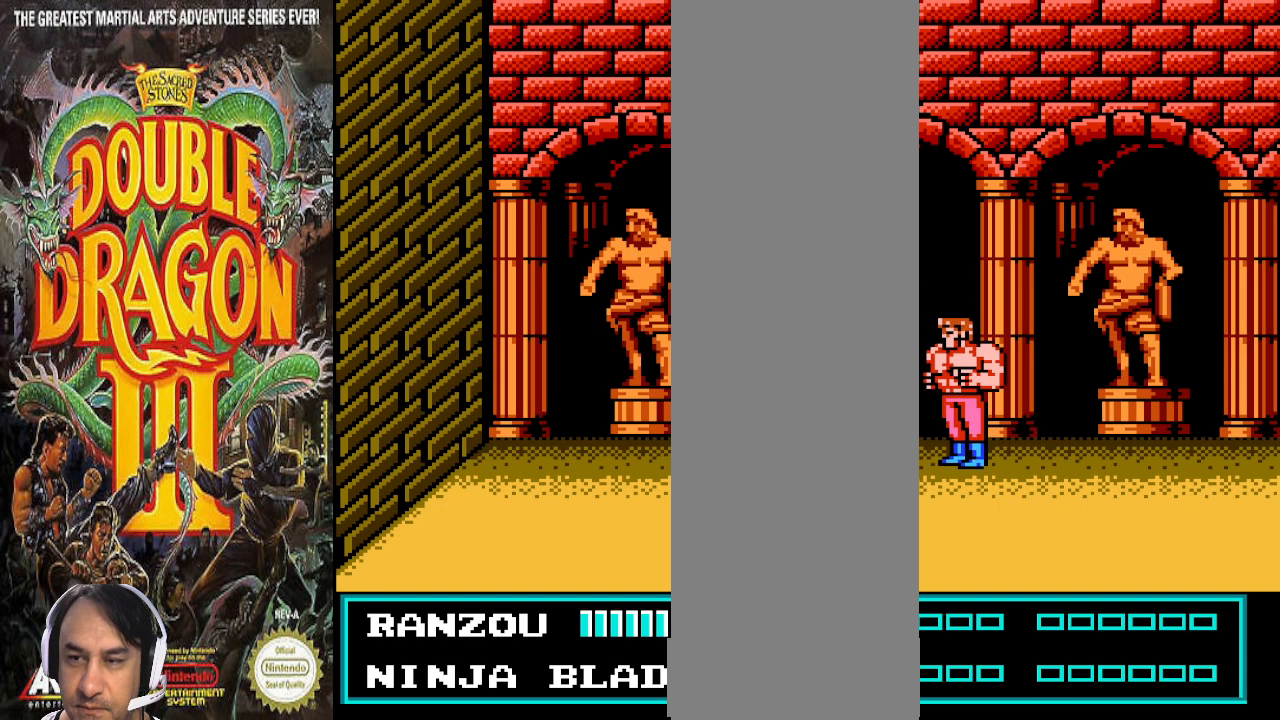
{"buttons": [], "events": []}
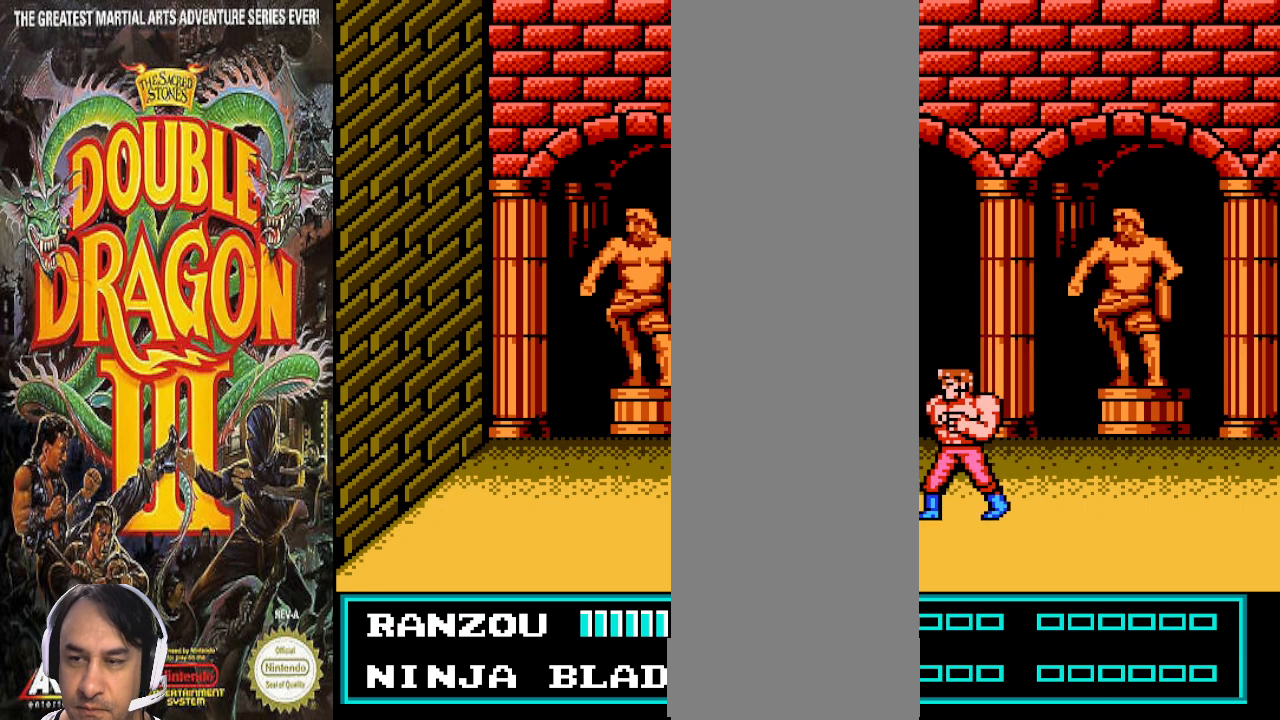
{"buttons": [], "events": []}
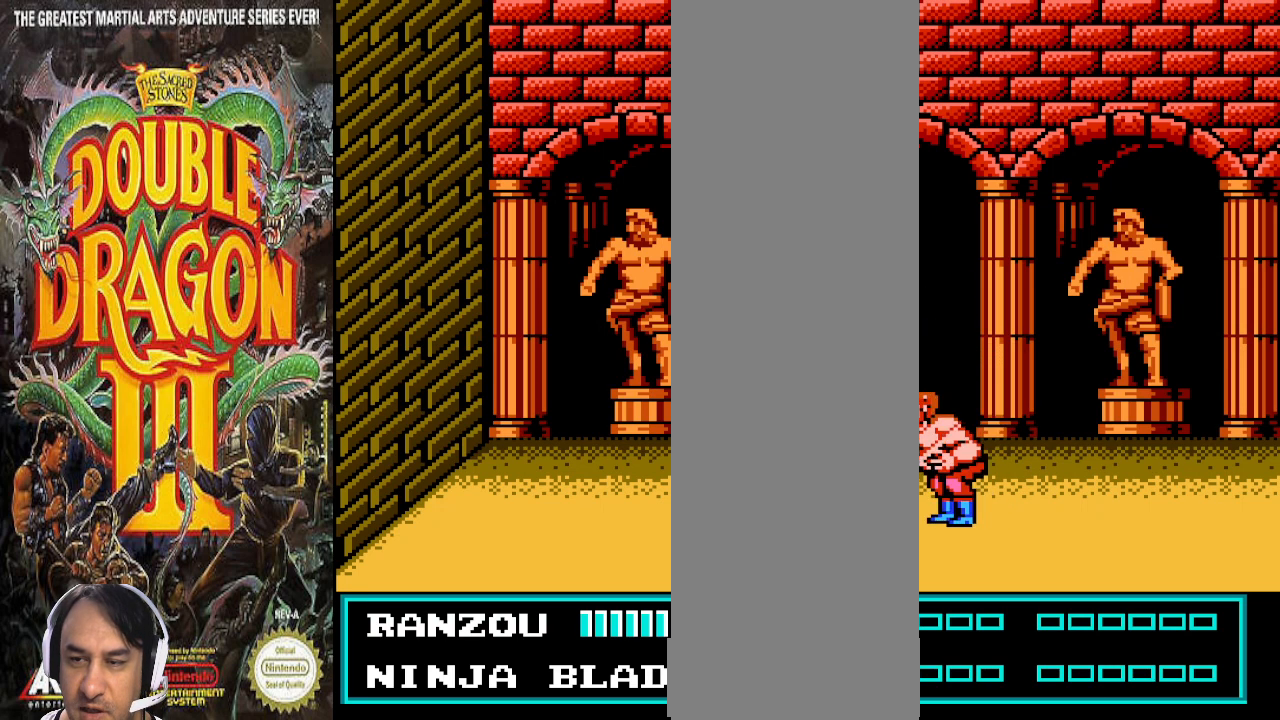
{"buttons": ["DPAD_UP"], "events": [[433, "DPAD_UP", "down"]]}